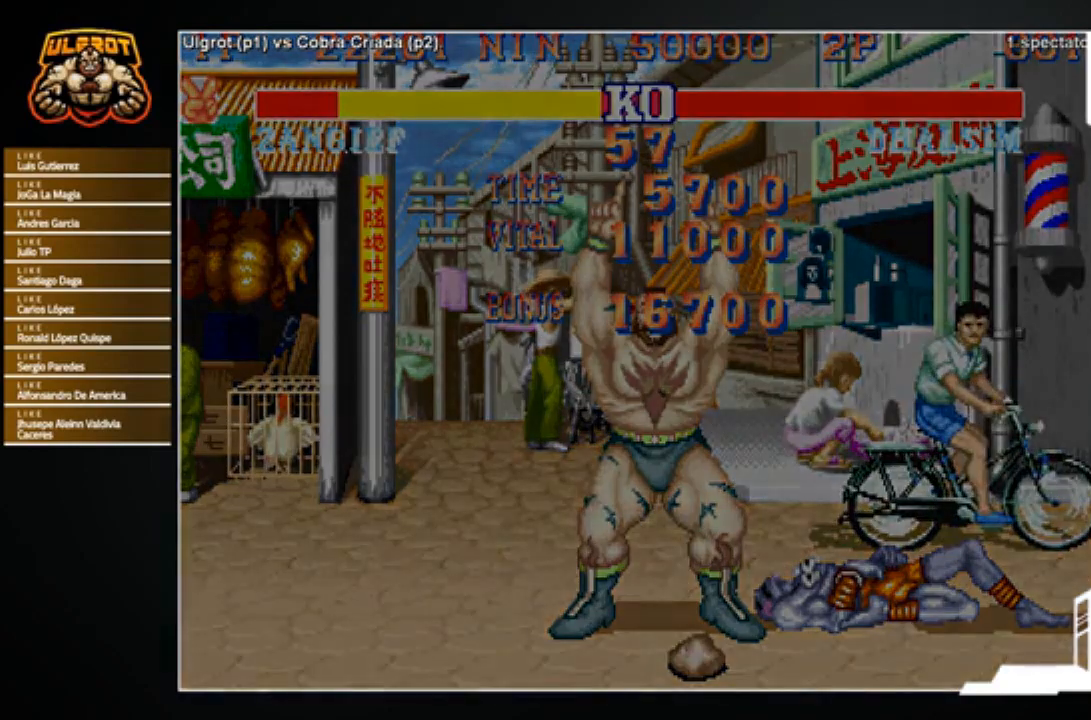
Gameplay with a controller (arcade stick); each line is a JSON object with the inputs held at the frame after it. "events" lists button and stick changes between this image and that frame as [ms after this image, input, new state], when the widget could be followed in between. Not read: L3 R3.
{"buttons": [], "left_stick": "center", "events": []}
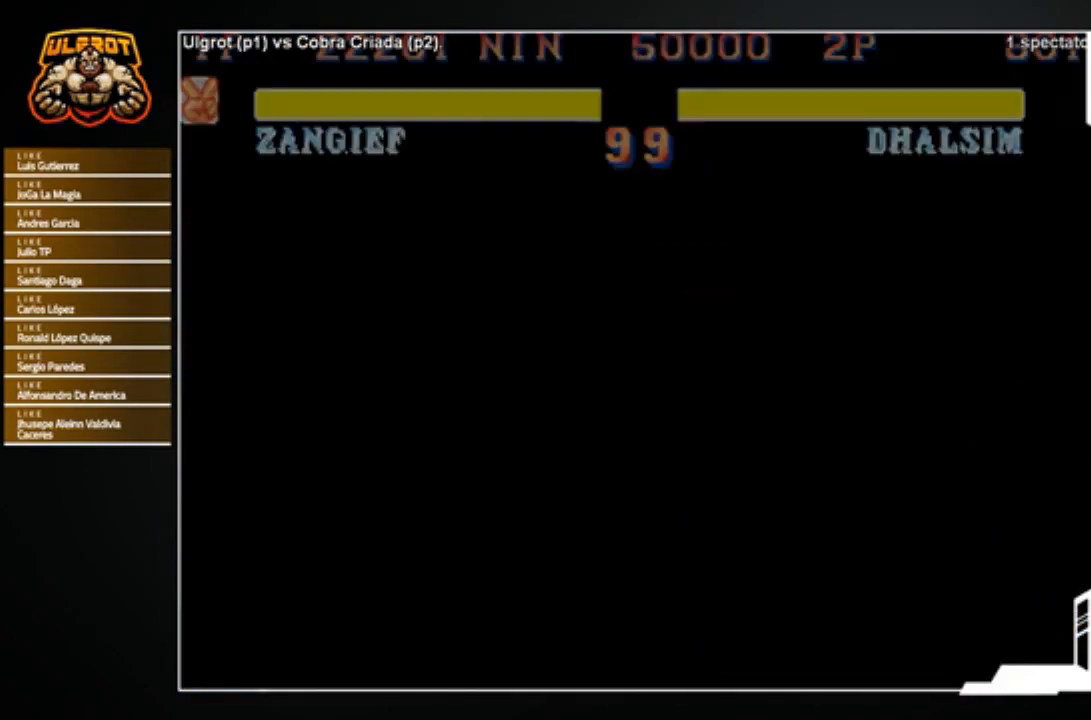
{"buttons": [], "left_stick": "center", "events": []}
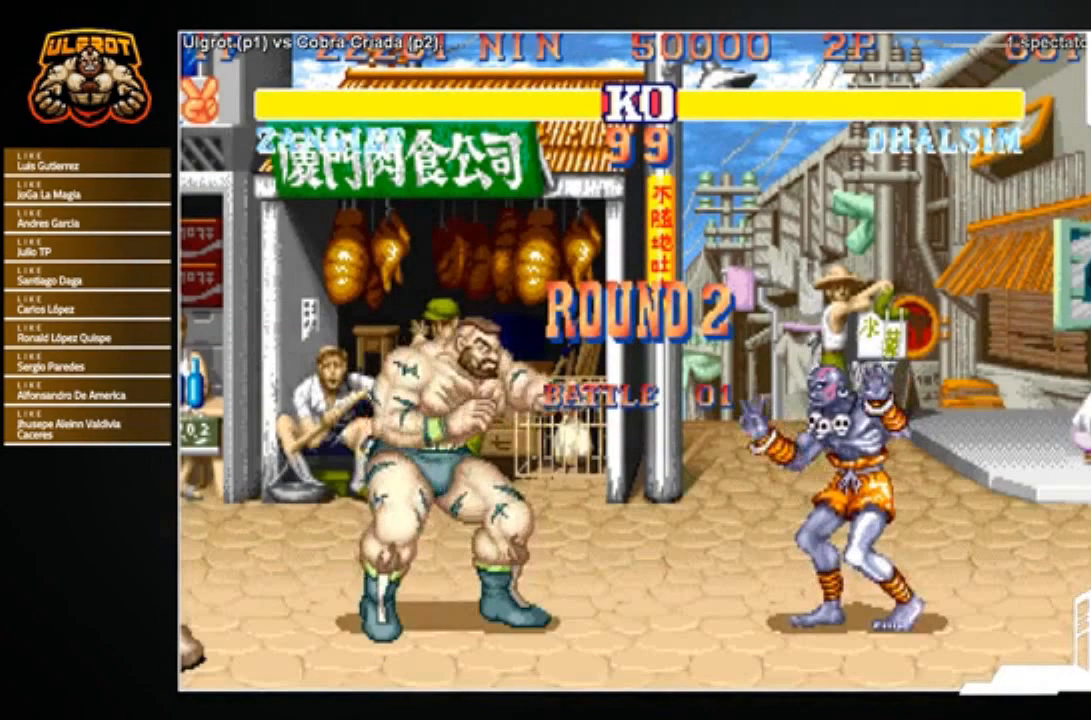
{"buttons": [], "left_stick": "center", "events": []}
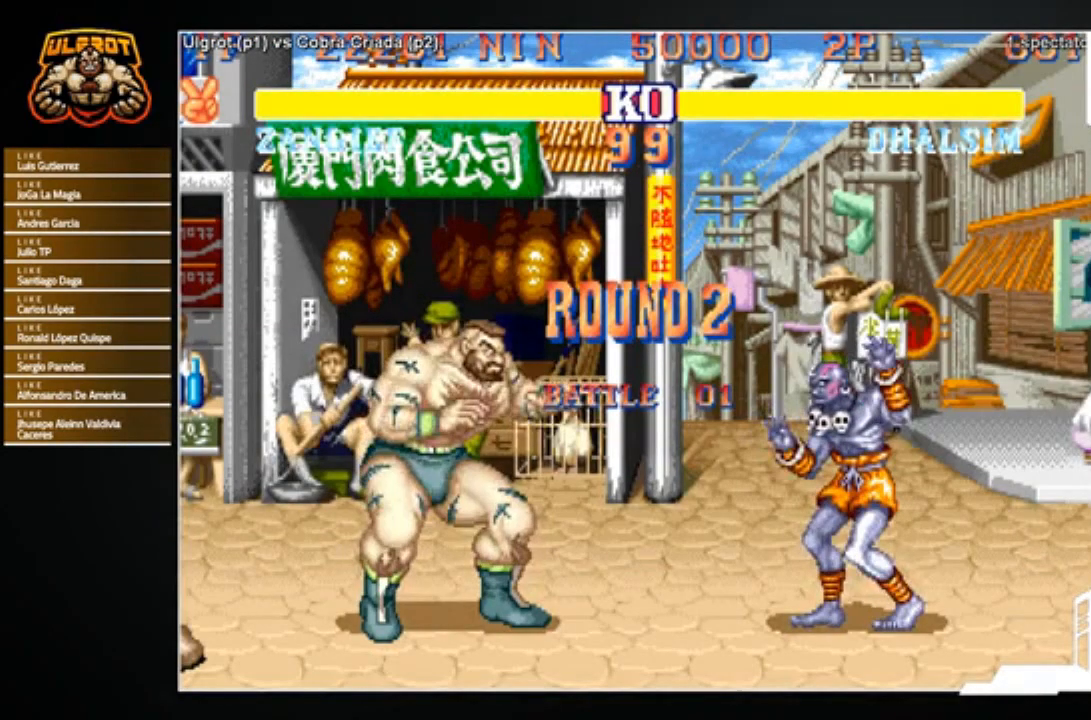
{"buttons": [], "left_stick": "center", "events": []}
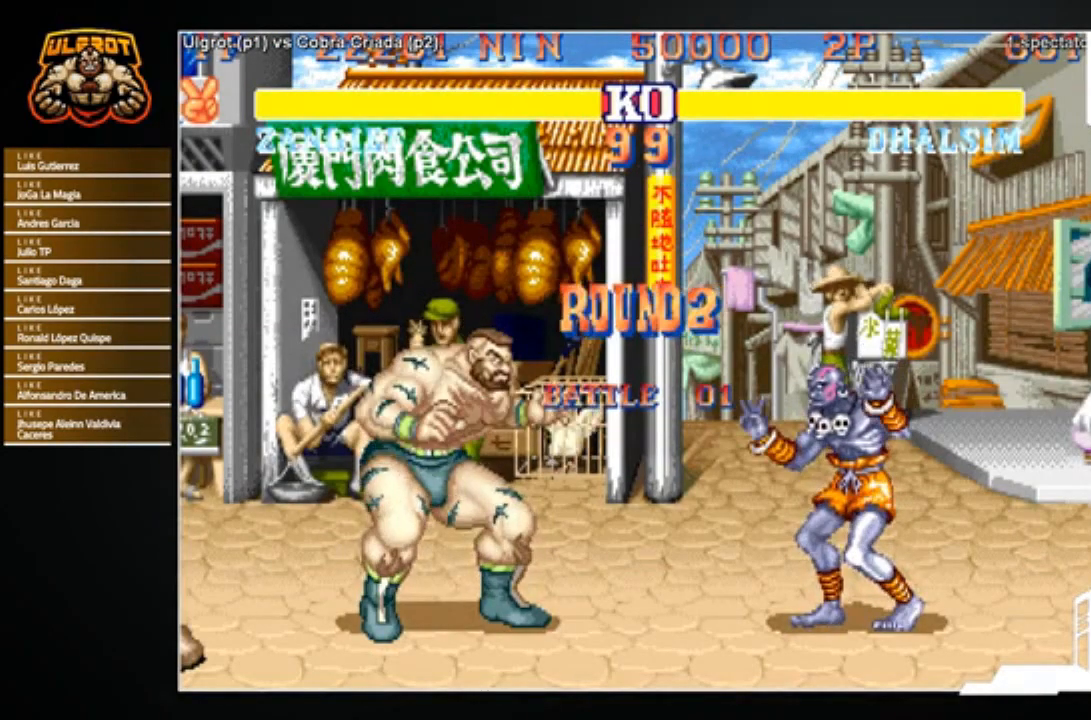
{"buttons": [], "left_stick": "center", "events": []}
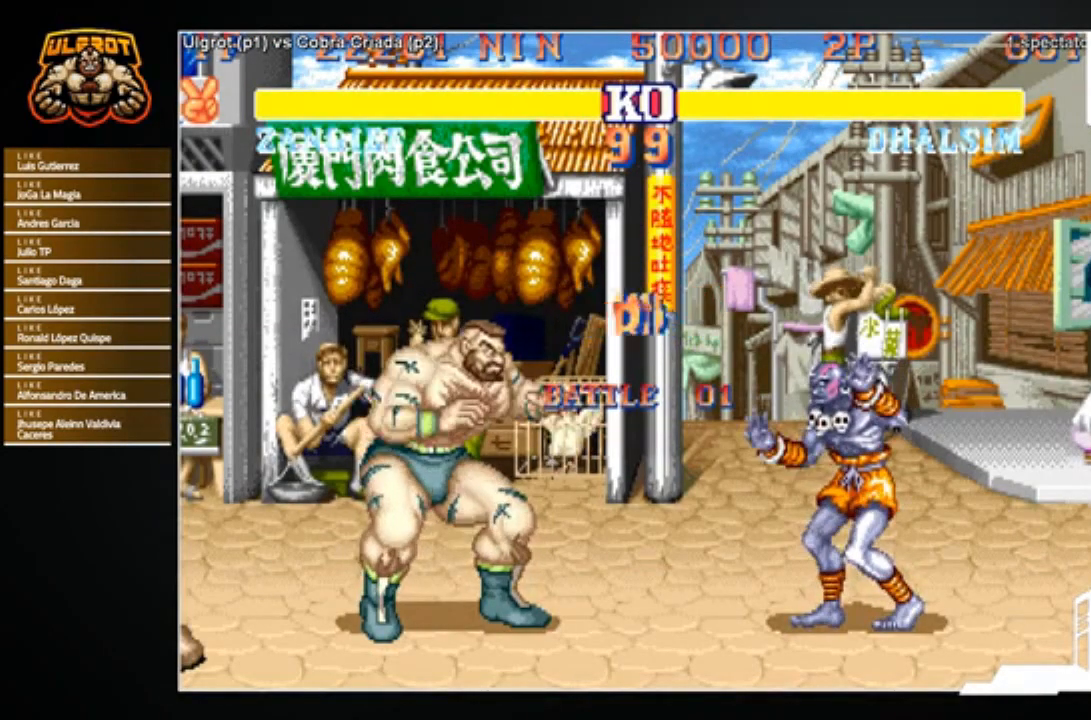
{"buttons": [], "left_stick": "center", "events": []}
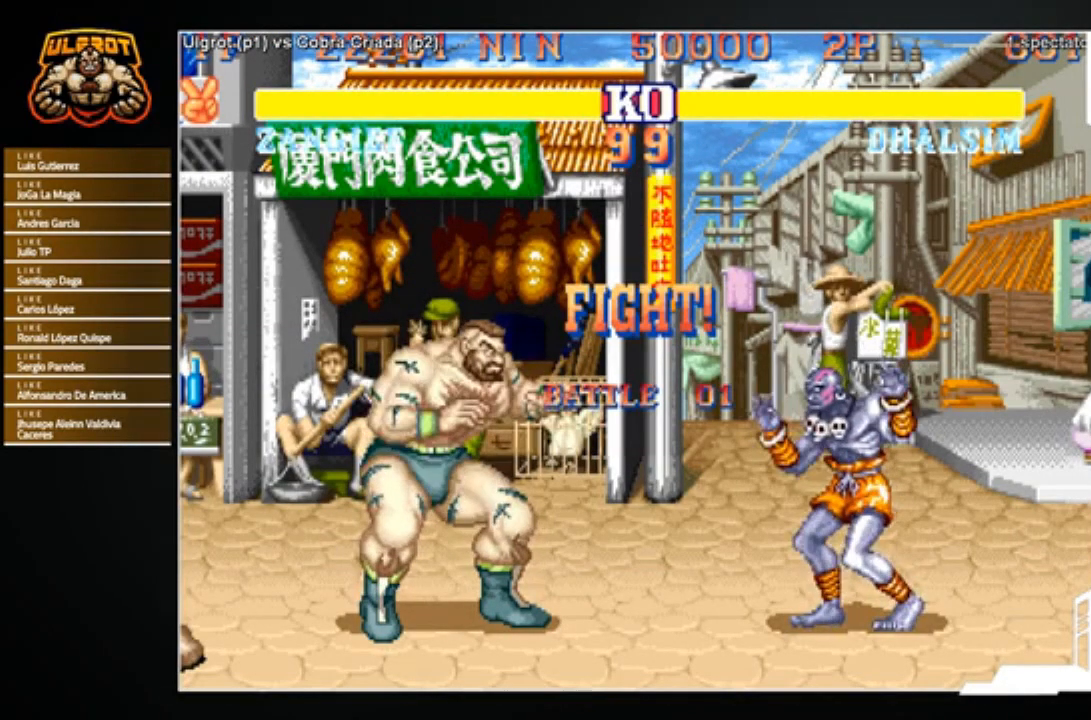
{"buttons": ["SQUARE"], "left_stick": "down-left", "events": [[133, "left_stick", "right"], [333, "left_stick", "down-left"], [400, "SQUARE", "down"], [433, "SQUARE", "up"], [500, "SQUARE", "down"]]}
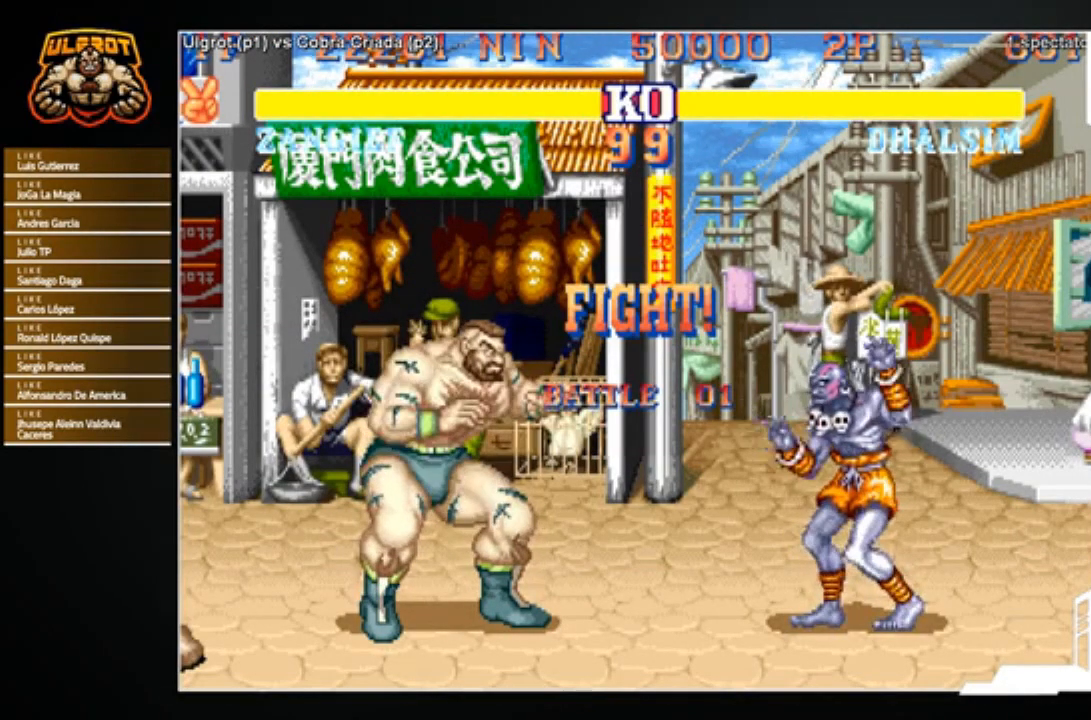
{"buttons": [], "left_stick": "down-left", "events": [[67, "SQUARE", "up"], [134, "SQUARE", "down"], [234, "SQUARE", "up"]]}
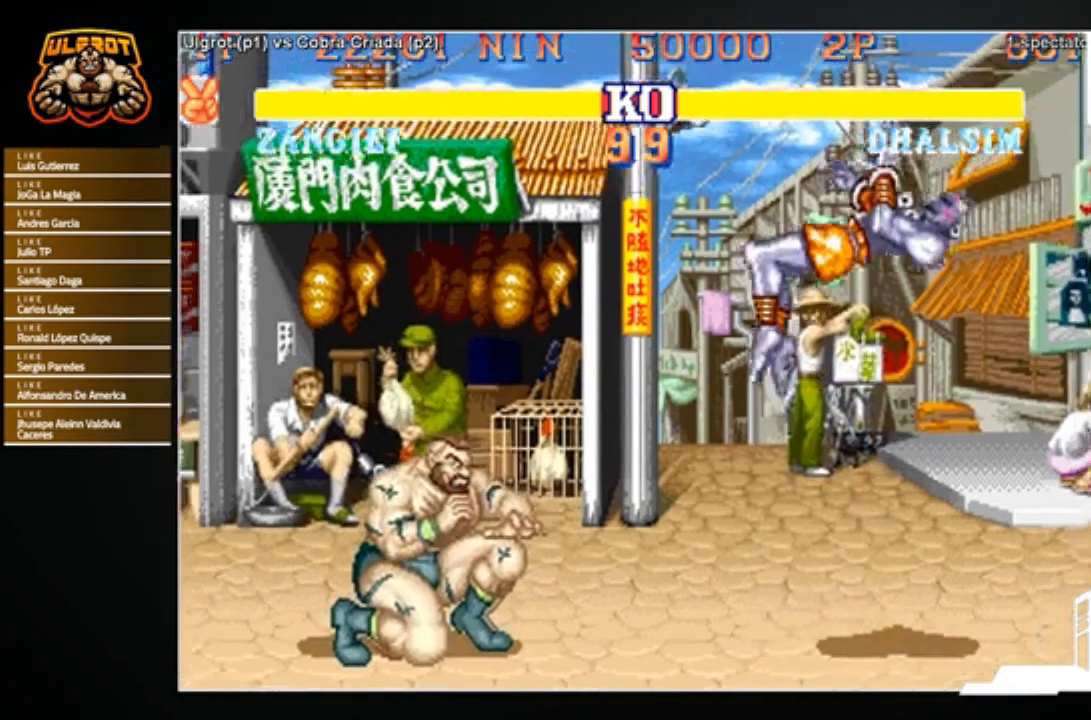
{"buttons": [], "left_stick": "left", "events": [[200, "left_stick", "left"]]}
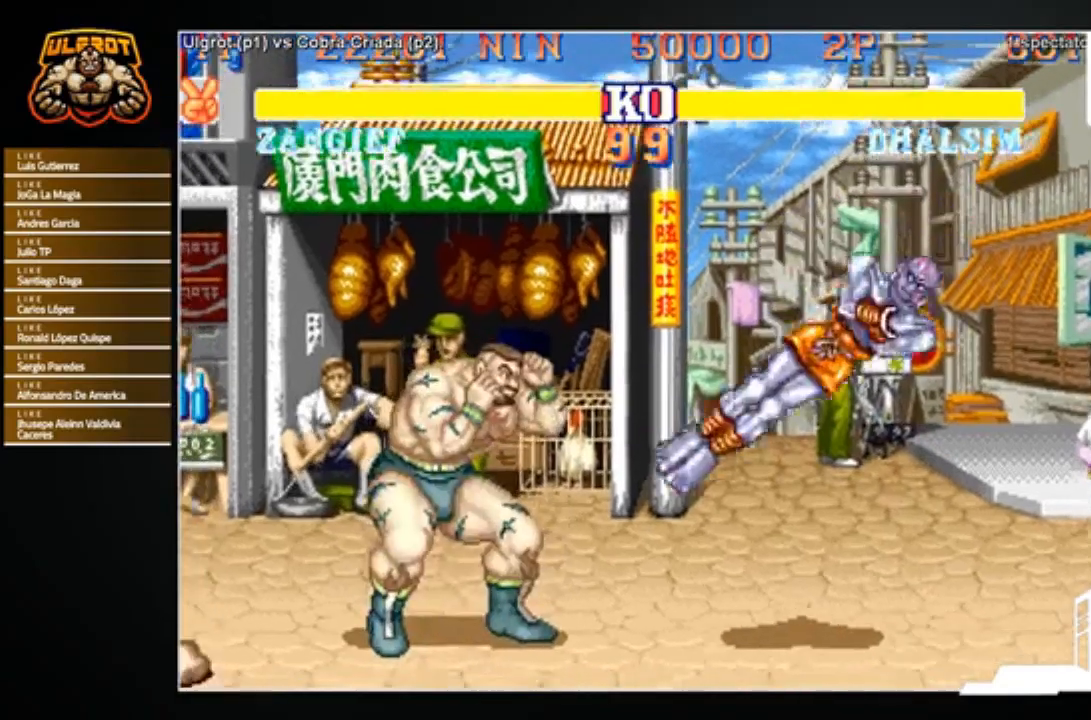
{"buttons": [], "left_stick": "left", "events": []}
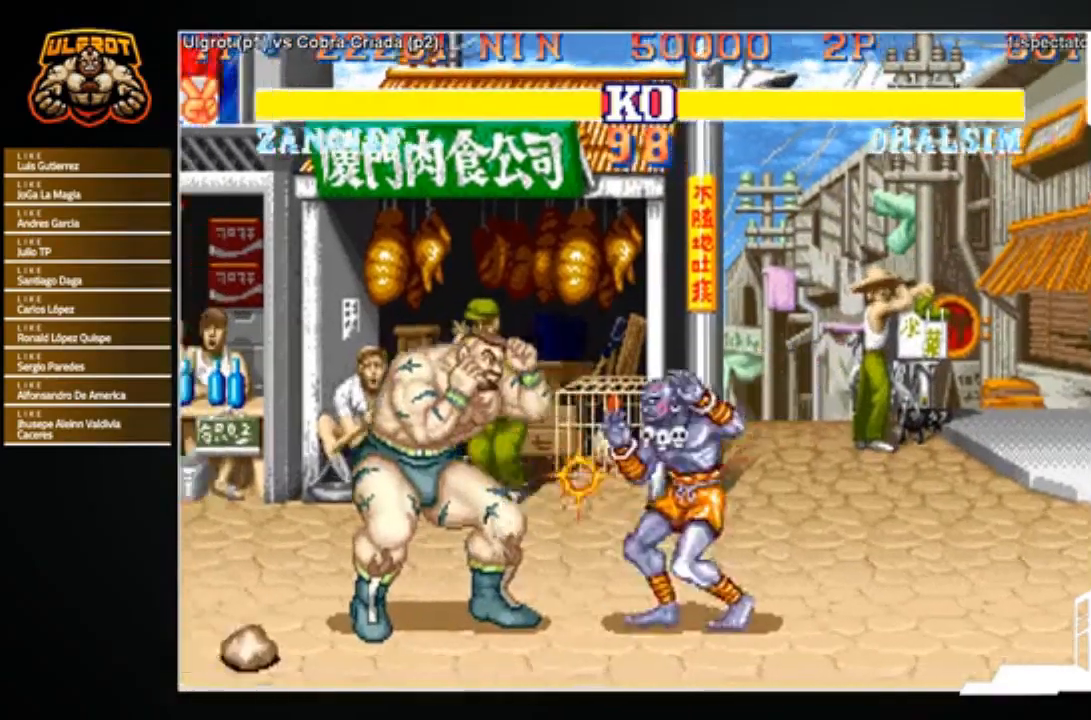
{"buttons": [], "left_stick": "left", "events": [[100, "left_stick", "down-left"], [467, "left_stick", "left"]]}
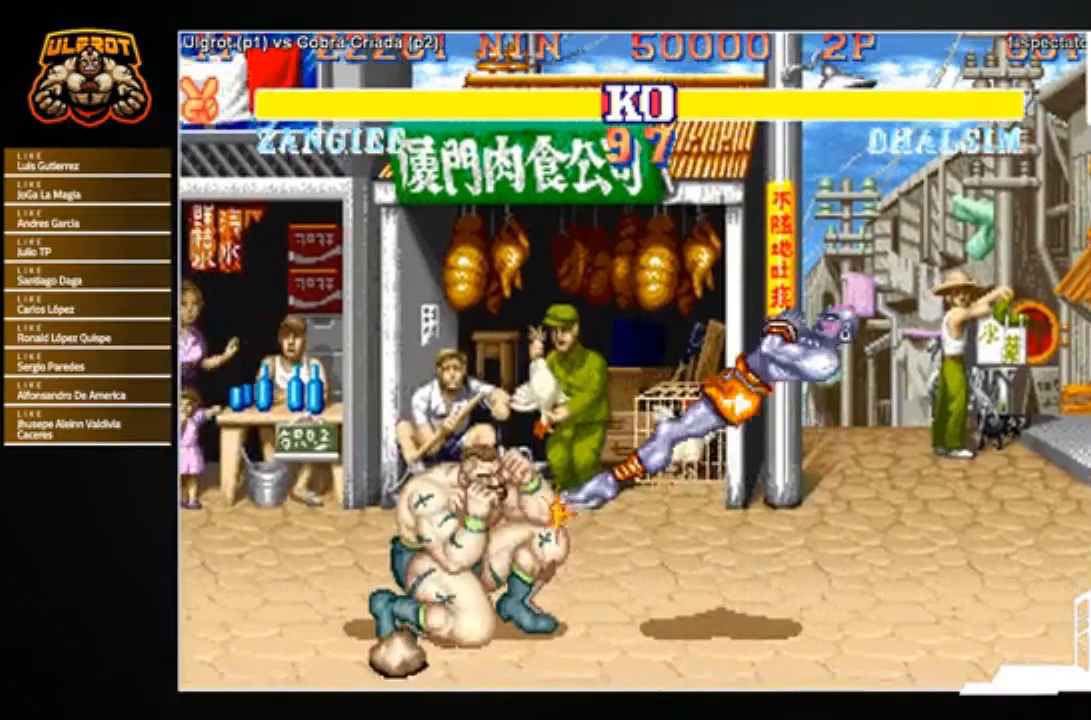
{"buttons": [], "left_stick": "down-right", "events": [[234, "left_stick", "right"], [300, "left_stick", "down-left"], [367, "left_stick", "up-left"], [401, "TRIANGLE", "down"], [434, "left_stick", "up-right"], [467, "TRIANGLE", "up"], [501, "left_stick", "down-right"]]}
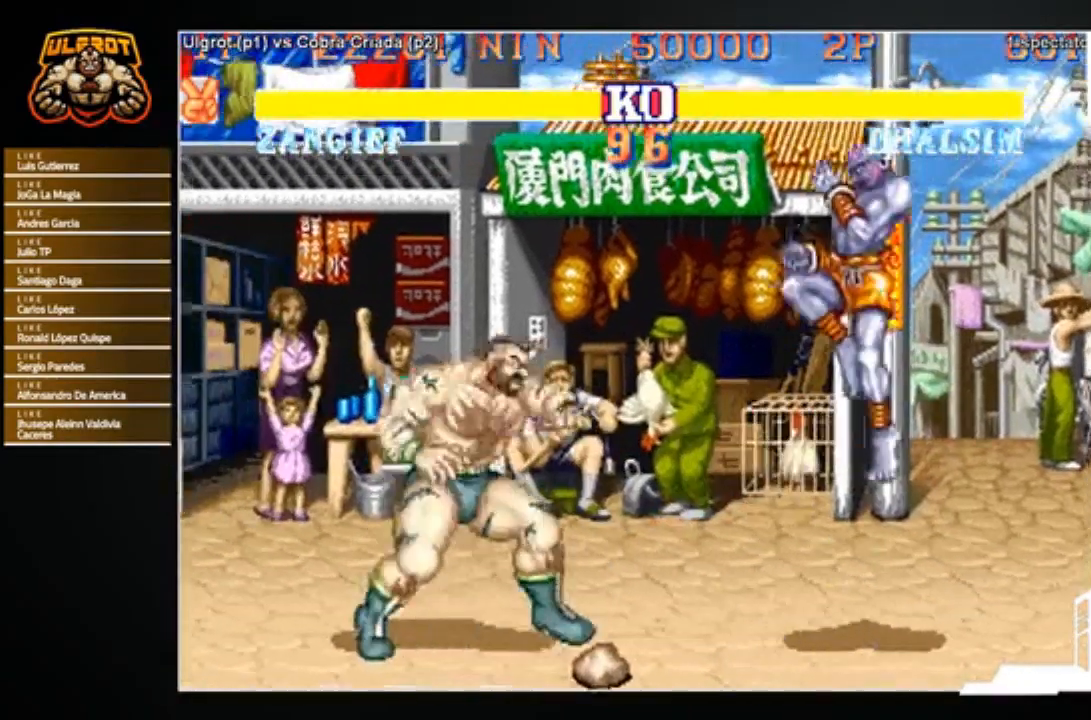
{"buttons": [], "left_stick": "down-left", "events": [[33, "TRIANGLE", "down"], [33, "left_stick", "down-left"], [133, "TRIANGLE", "up"]]}
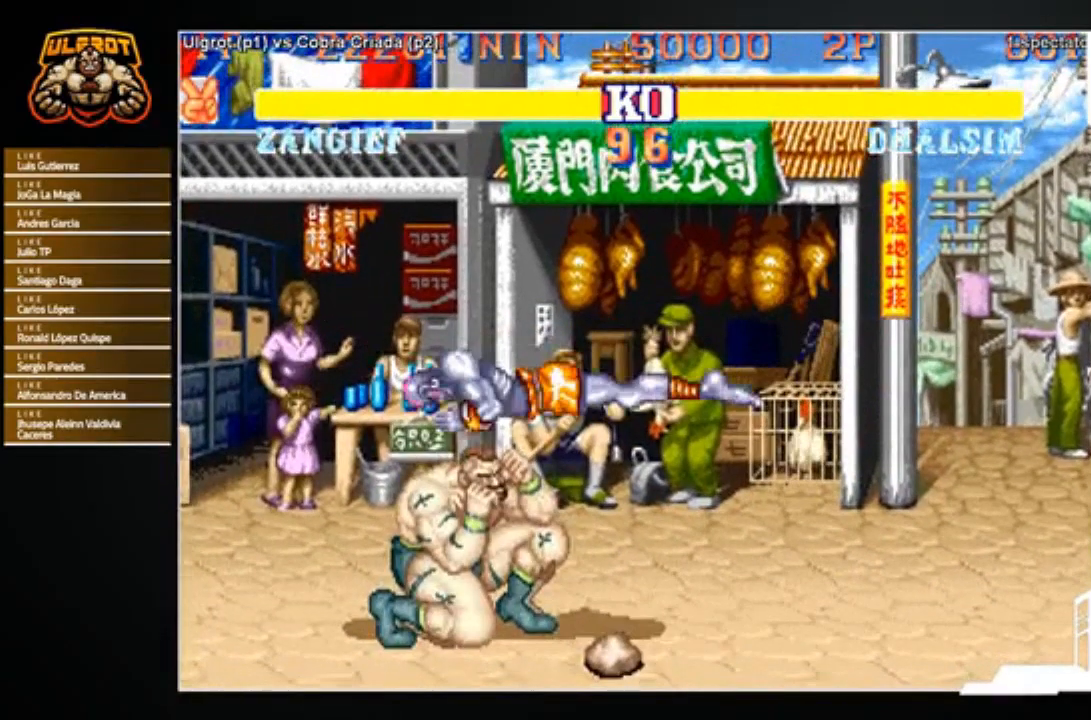
{"buttons": ["R1"], "left_stick": "down-left", "events": [[34, "left_stick", "left"], [434, "R1", "down"], [467, "SQUARE", "down"], [467, "TRIANGLE", "down"], [467, "left_stick", "down-left"], [501, "SQUARE", "up"], [501, "TRIANGLE", "up"]]}
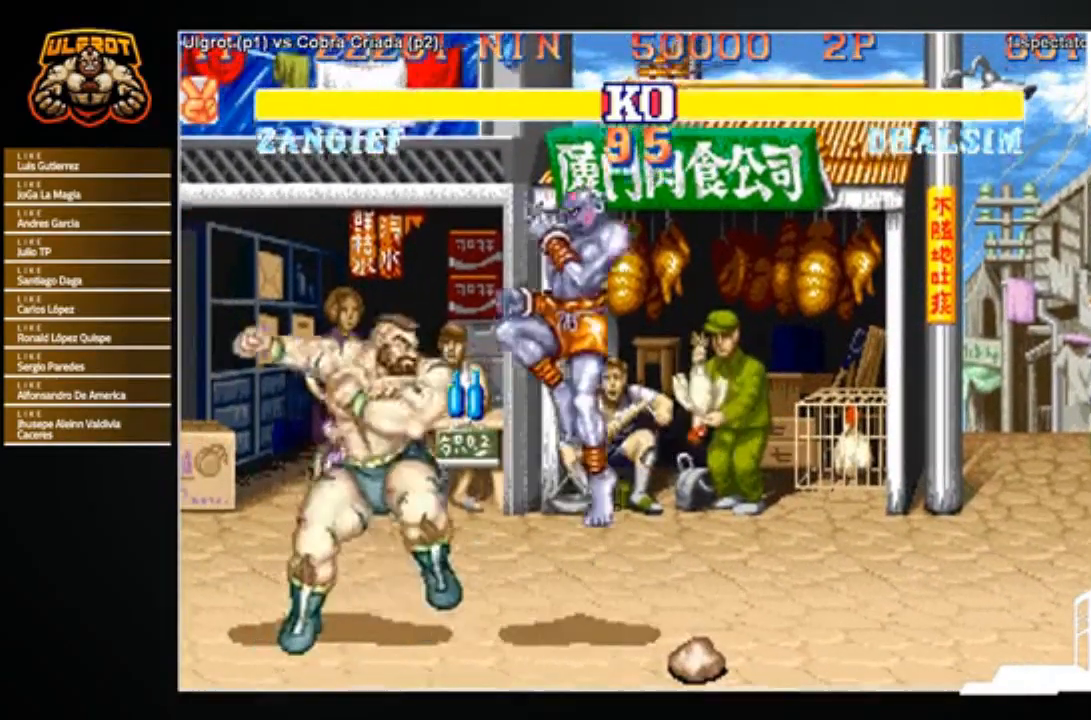
{"buttons": [], "left_stick": "down-left", "events": [[33, "R1", "up"], [100, "R1", "down"], [100, "SQUARE", "down"], [100, "TRIANGLE", "down"], [166, "R1", "up"], [166, "SQUARE", "up"], [166, "TRIANGLE", "up"]]}
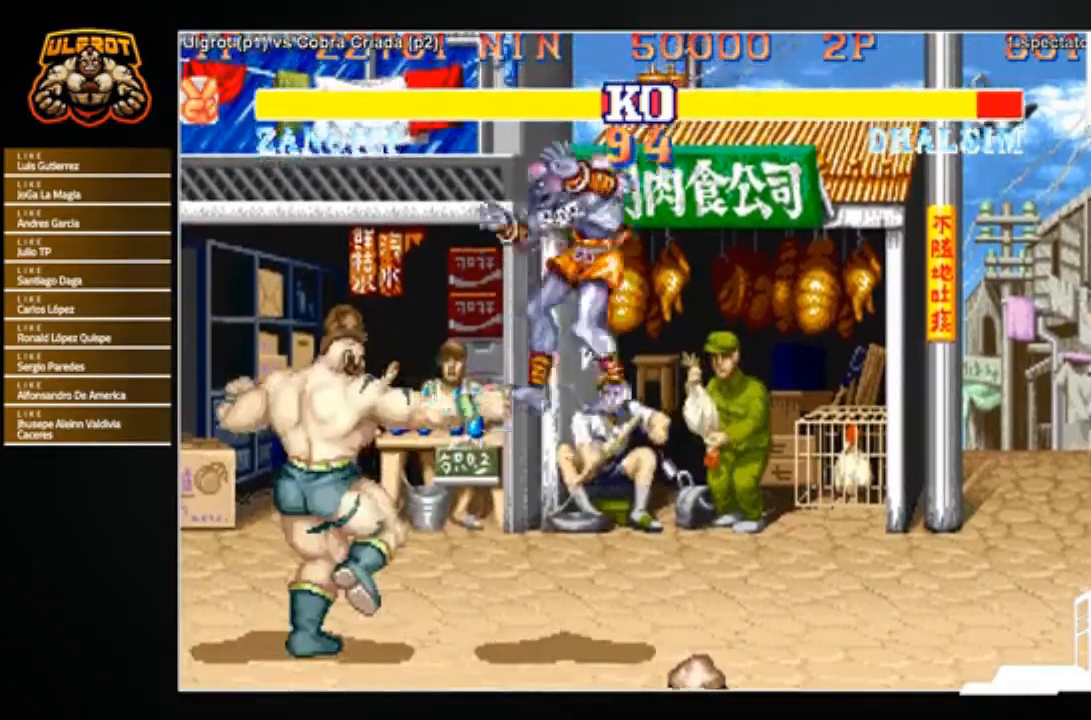
{"buttons": [], "left_stick": "right", "events": [[67, "left_stick", "right"]]}
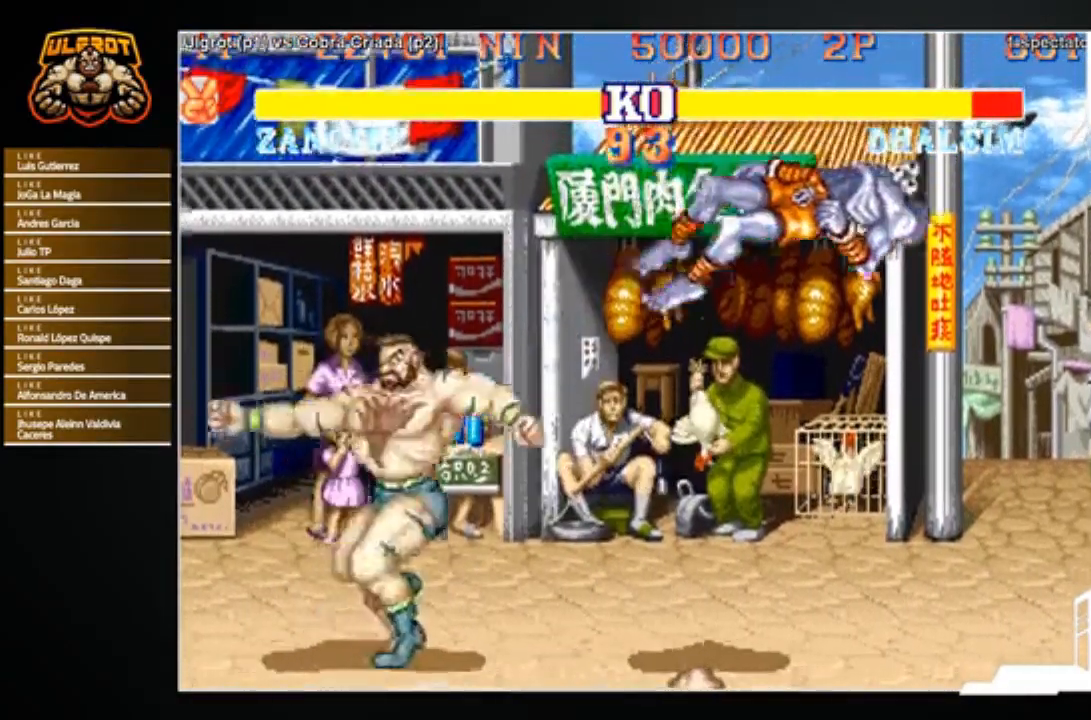
{"buttons": [], "left_stick": "right", "events": []}
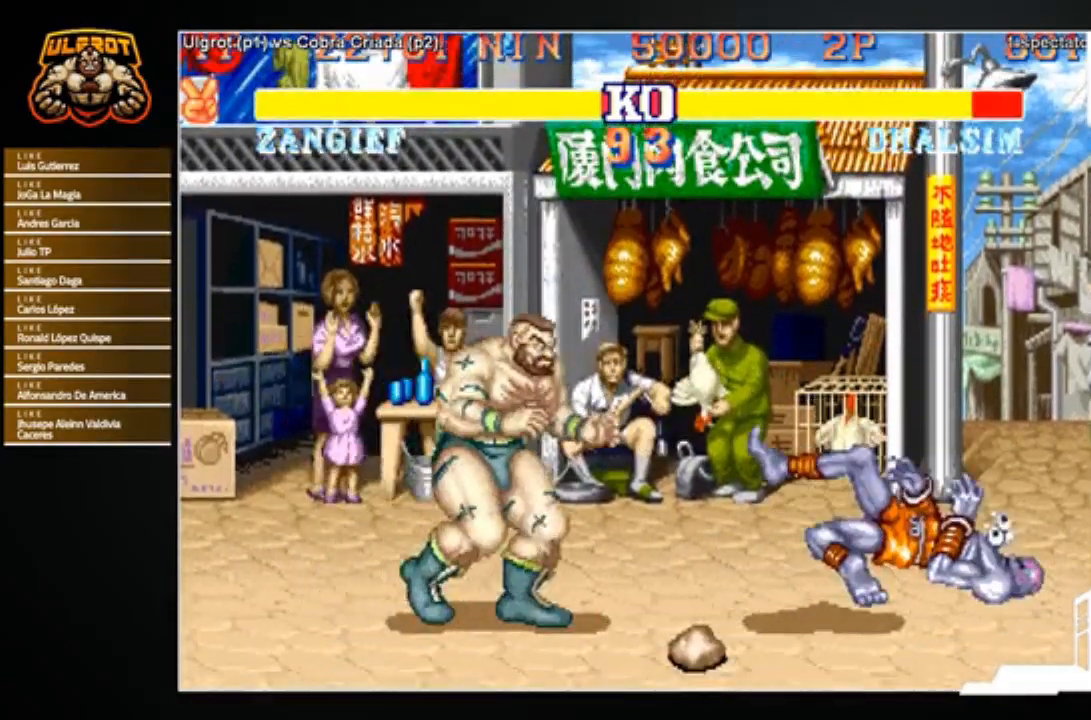
{"buttons": [], "left_stick": "right", "events": [[100, "left_stick", "center"], [300, "left_stick", "right"]]}
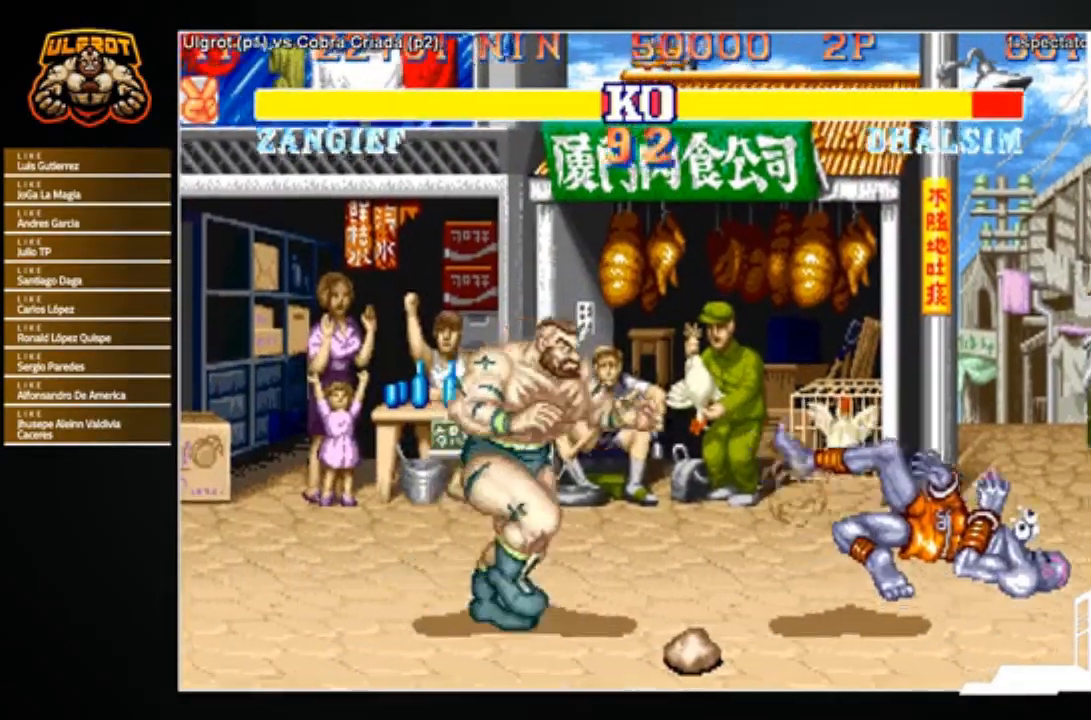
{"buttons": [], "left_stick": "right", "events": [[33, "left_stick", "center"], [367, "left_stick", "right"]]}
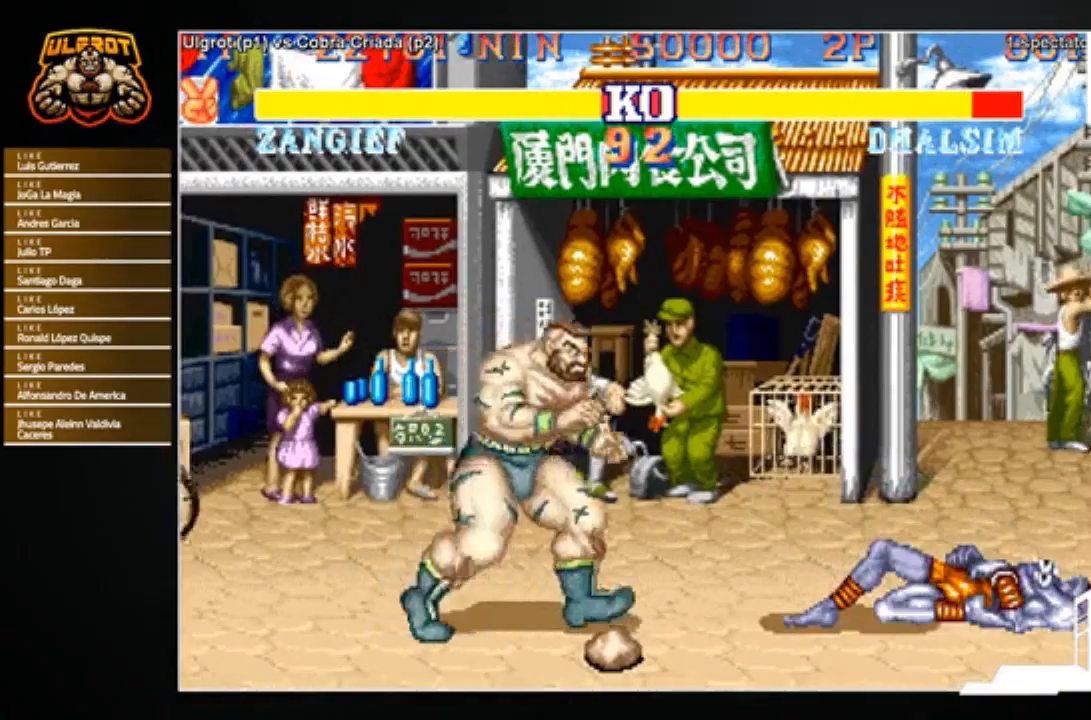
{"buttons": [], "left_stick": "up", "events": [[300, "SQUARE", "down"], [367, "left_stick", "center"], [401, "SQUARE", "up"], [467, "left_stick", "up"]]}
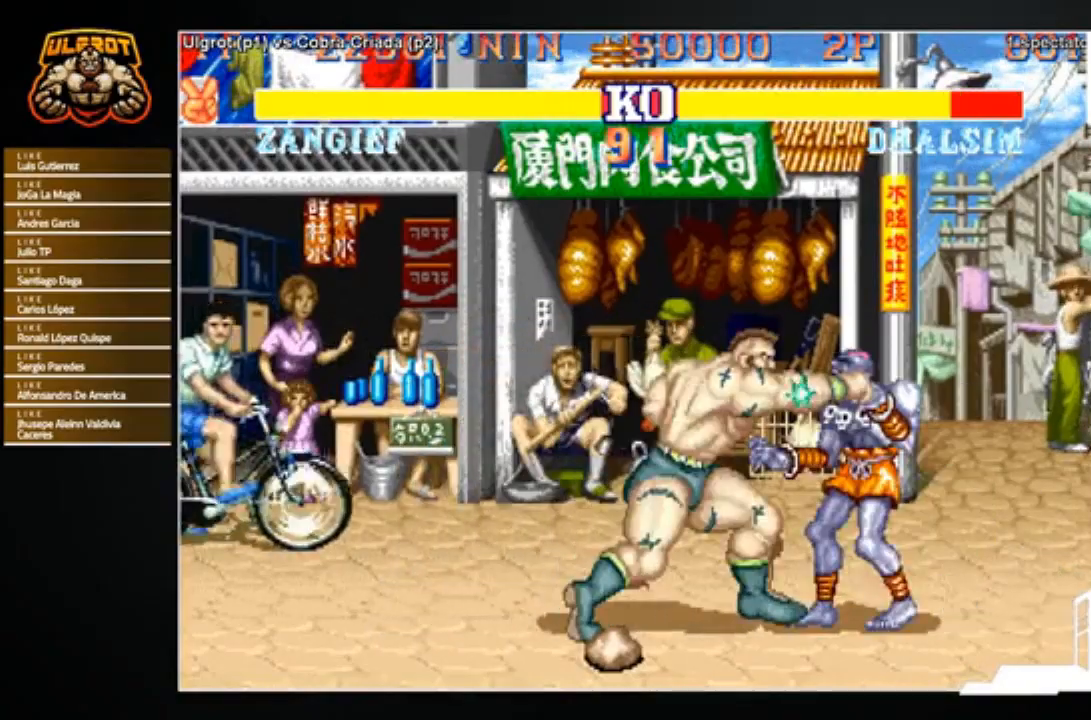
{"buttons": [], "left_stick": "down-left", "events": [[133, "left_stick", "right"], [233, "left_stick", "down-left"], [300, "left_stick", "up-left"], [333, "R1", "down"], [367, "left_stick", "up-right"], [400, "R1", "up"], [467, "left_stick", "down-left"]]}
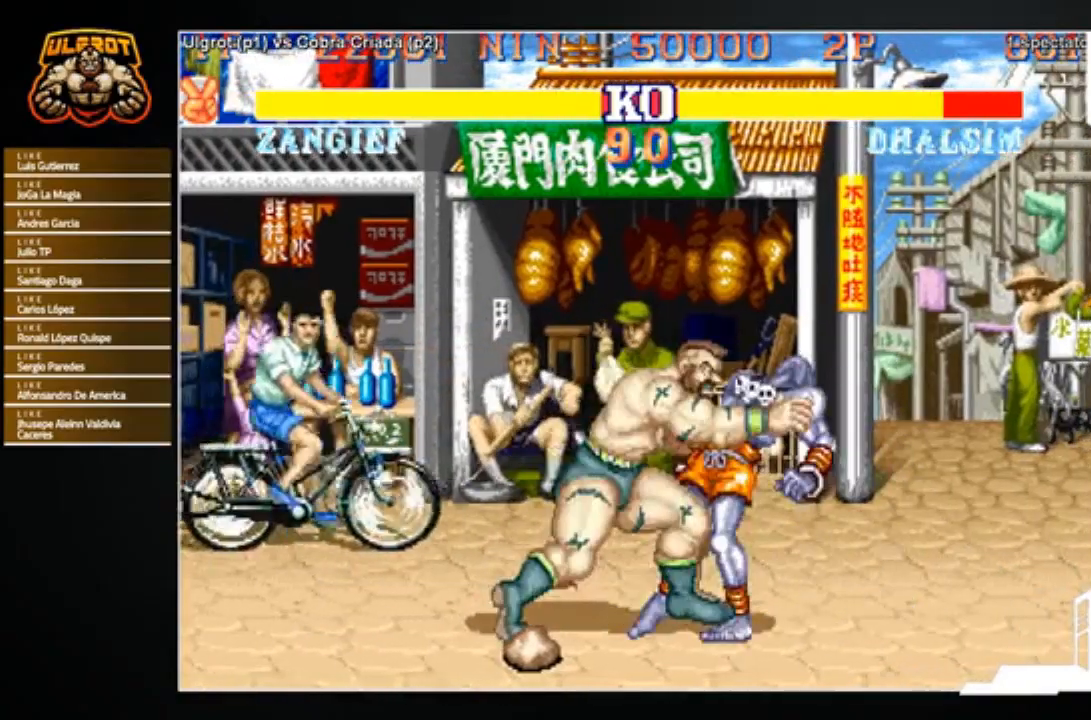
{"buttons": [], "left_stick": "center", "events": [[300, "left_stick", "center"]]}
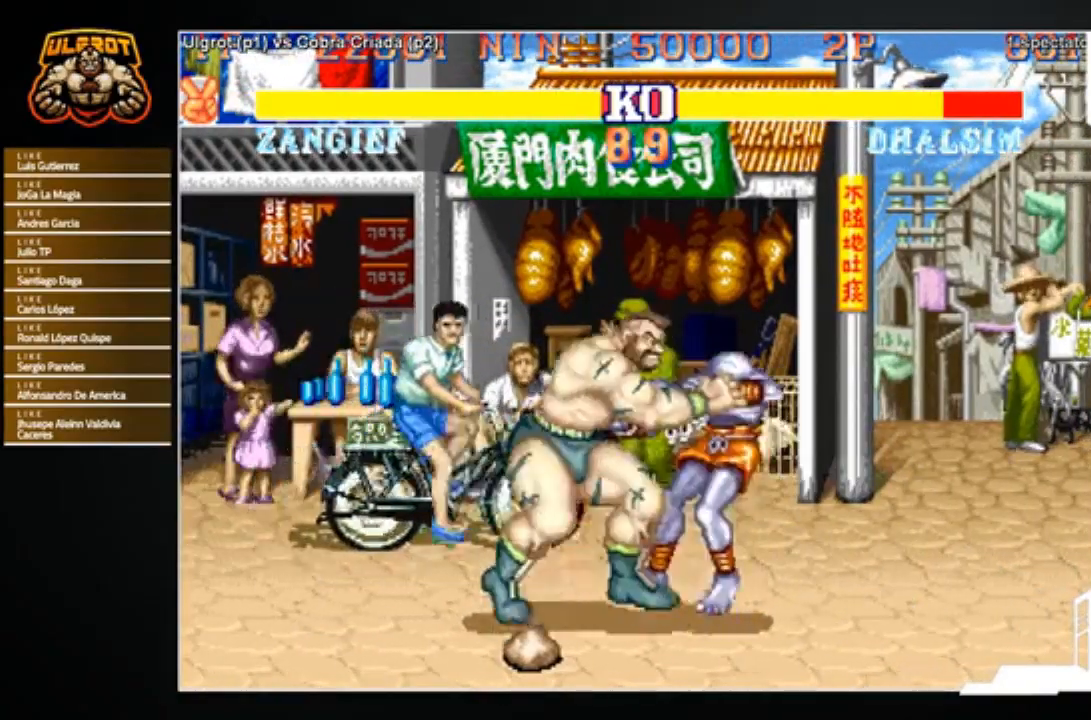
{"buttons": [], "left_stick": "center", "events": [[33, "SQUARE", "down"], [133, "SQUARE", "up"]]}
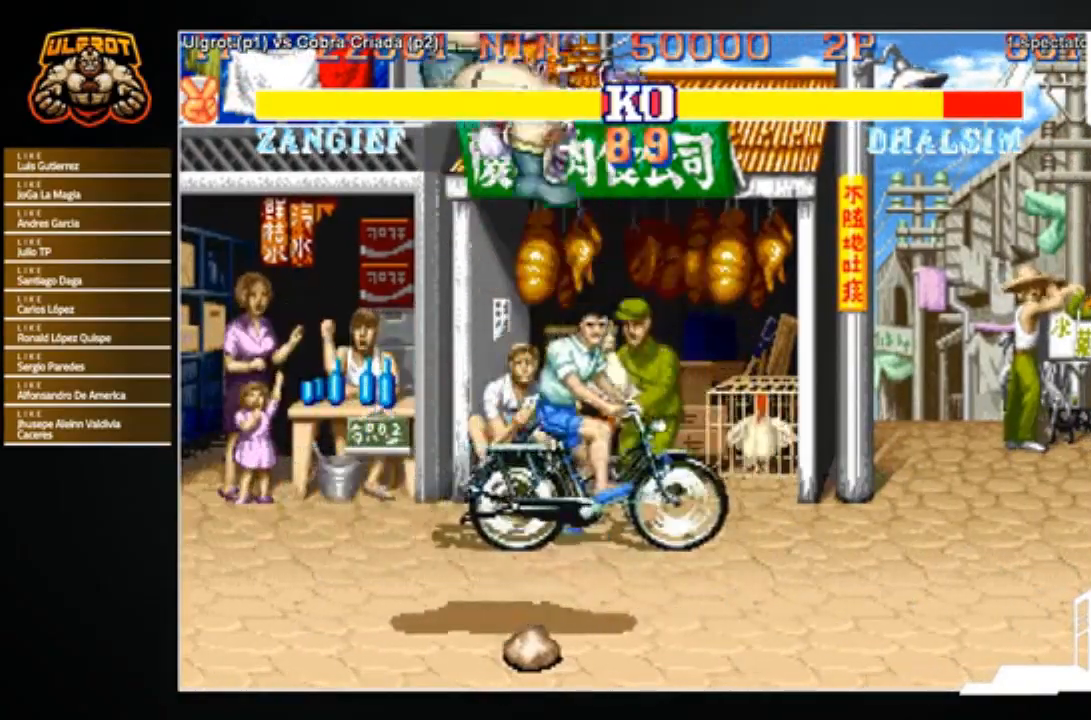
{"buttons": [], "left_stick": "center", "events": []}
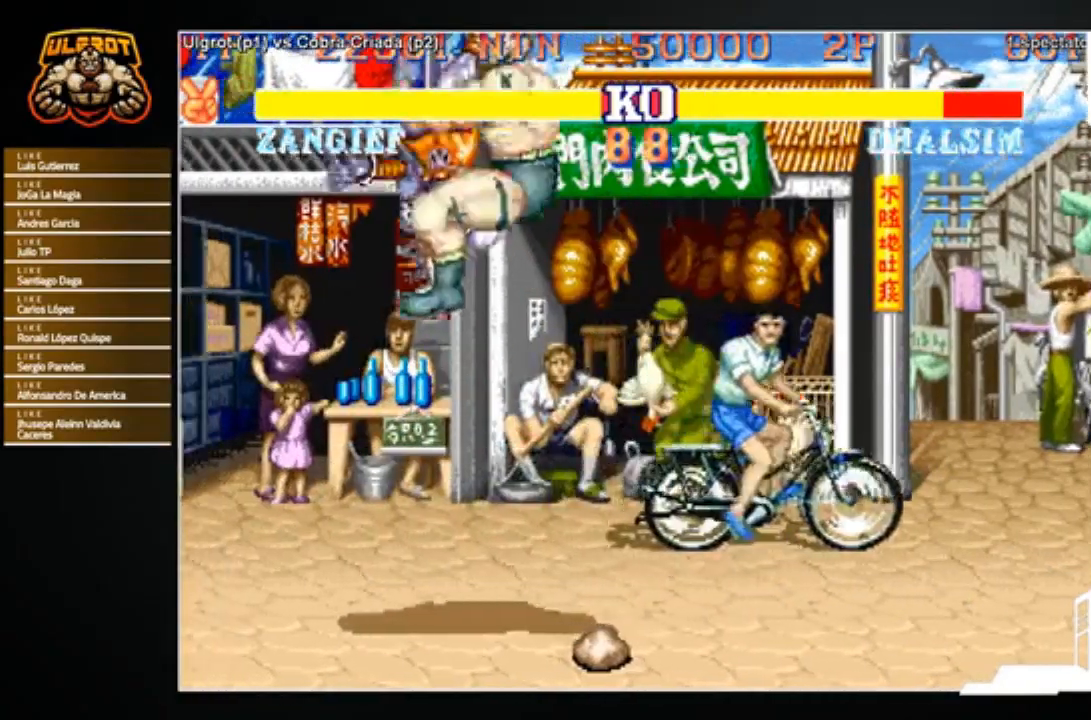
{"buttons": [], "left_stick": "center", "events": []}
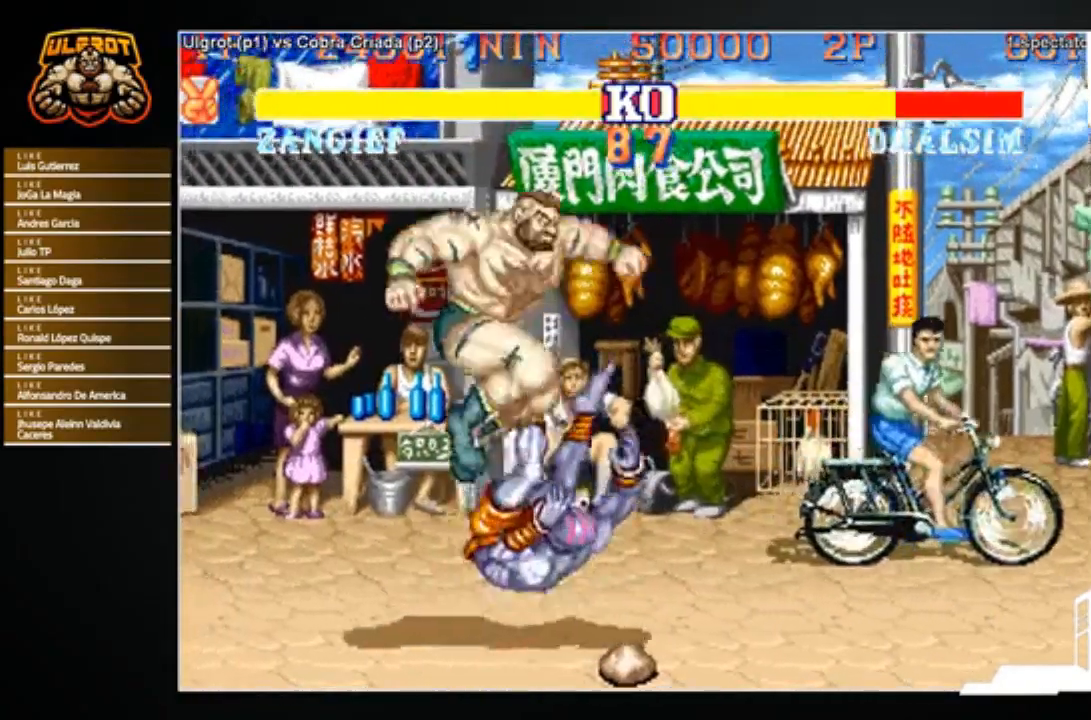
{"buttons": [], "left_stick": "right", "events": [[100, "left_stick", "right"]]}
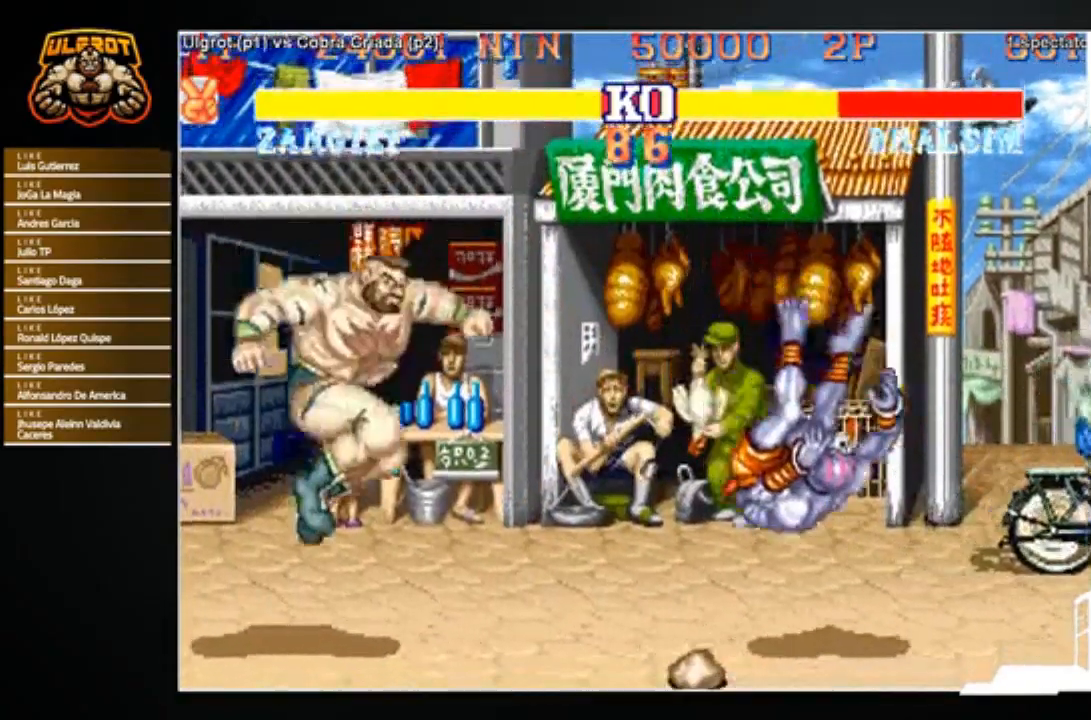
{"buttons": [], "left_stick": "right", "events": []}
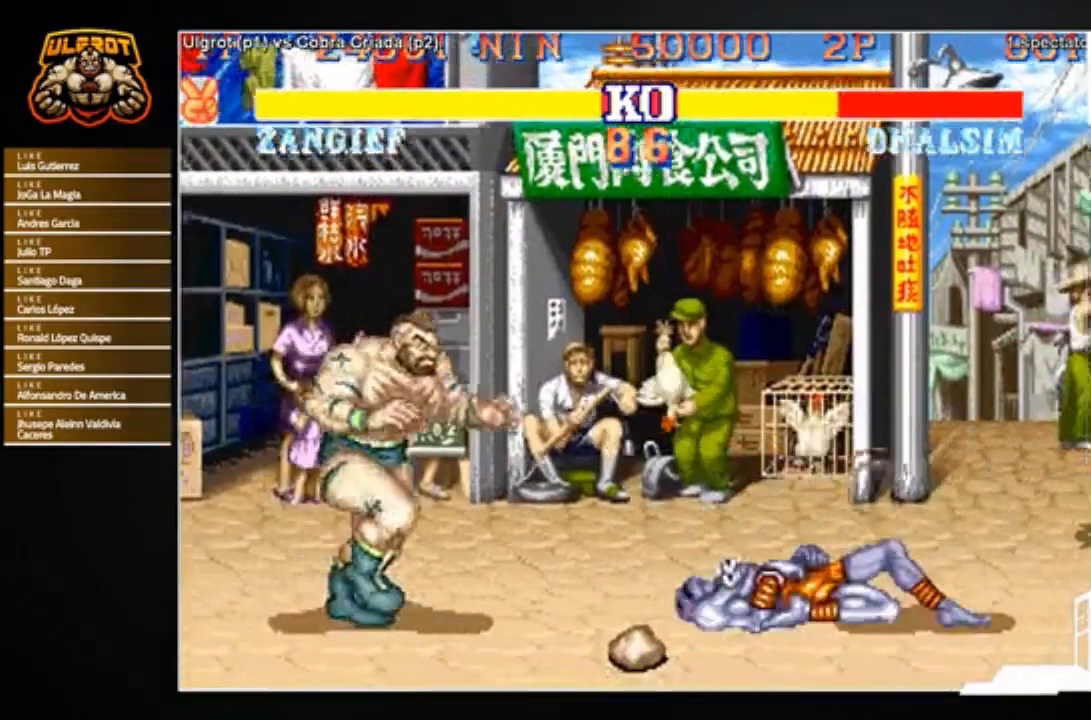
{"buttons": [], "left_stick": "right", "events": []}